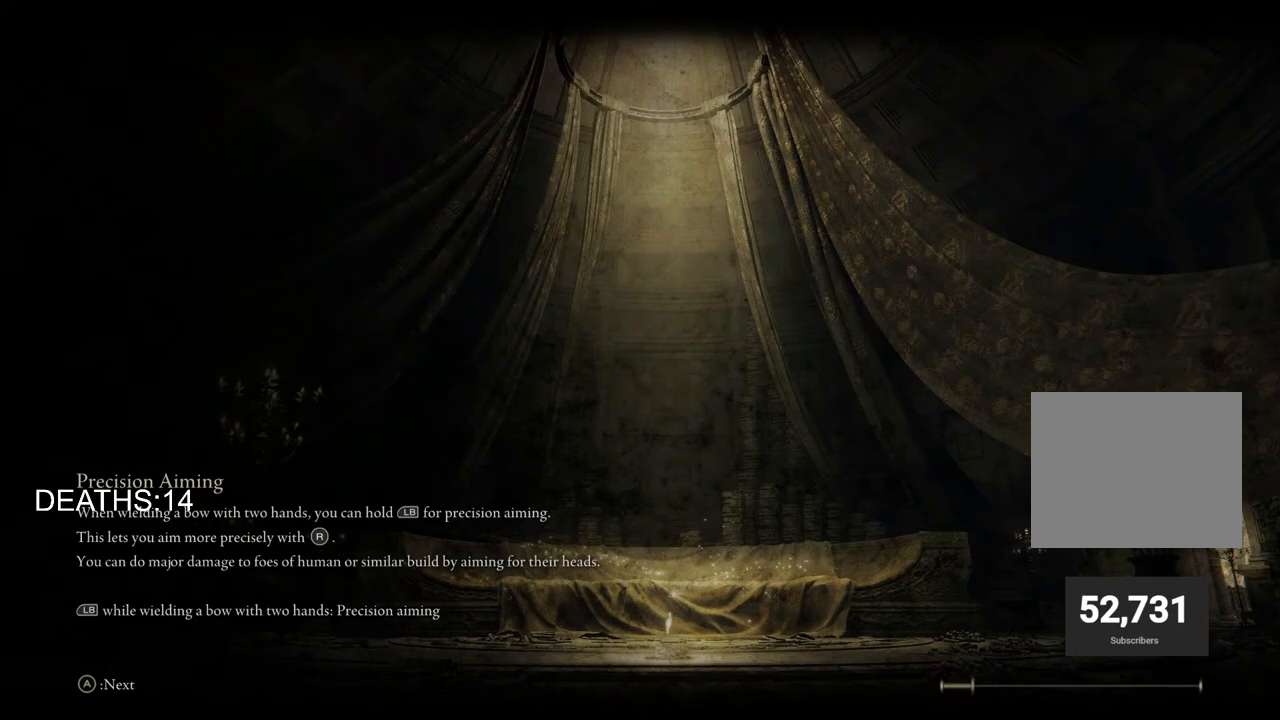
Gameplay with a controller (PlayStation layout); each line is a JSON object with the inputs held at the frame after it. "events" lists button and stick changes between this image and that frame as [ms after this image, input, new state], when the widget could be followed in between.
{"buttons": [], "left_stick": "center", "right_stick": "center", "events": []}
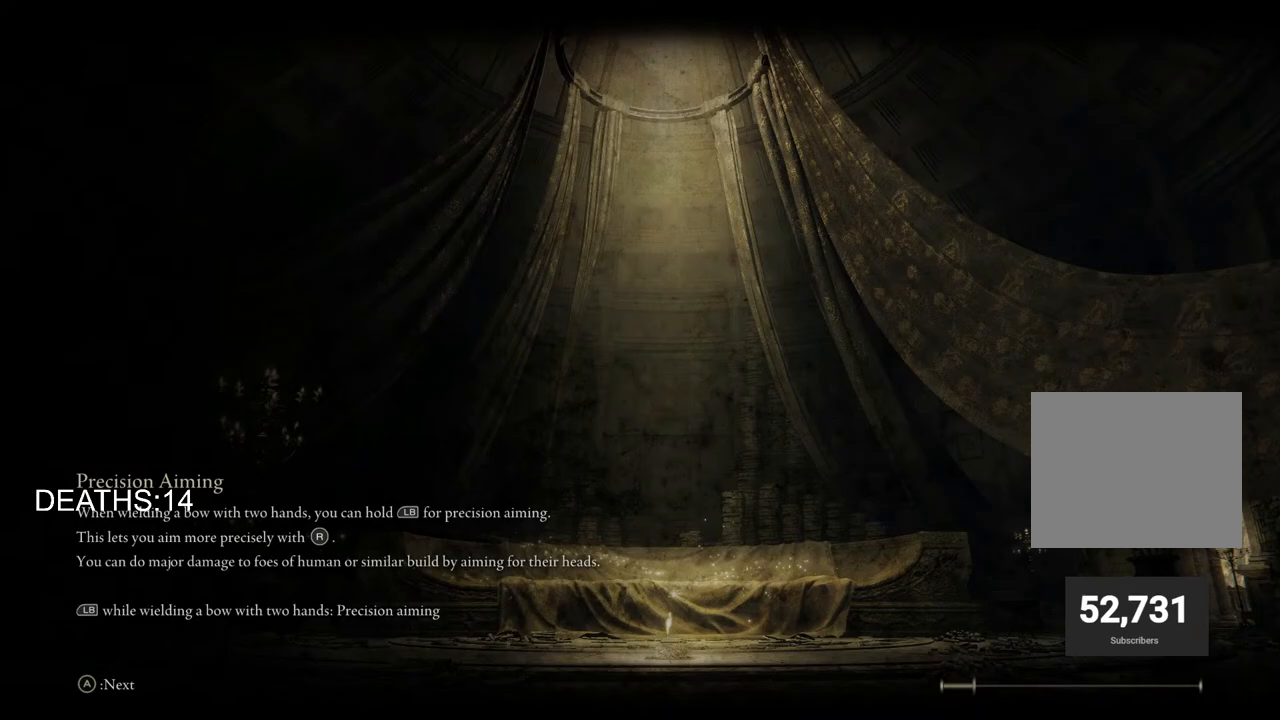
{"buttons": [], "left_stick": "center", "right_stick": "center", "events": []}
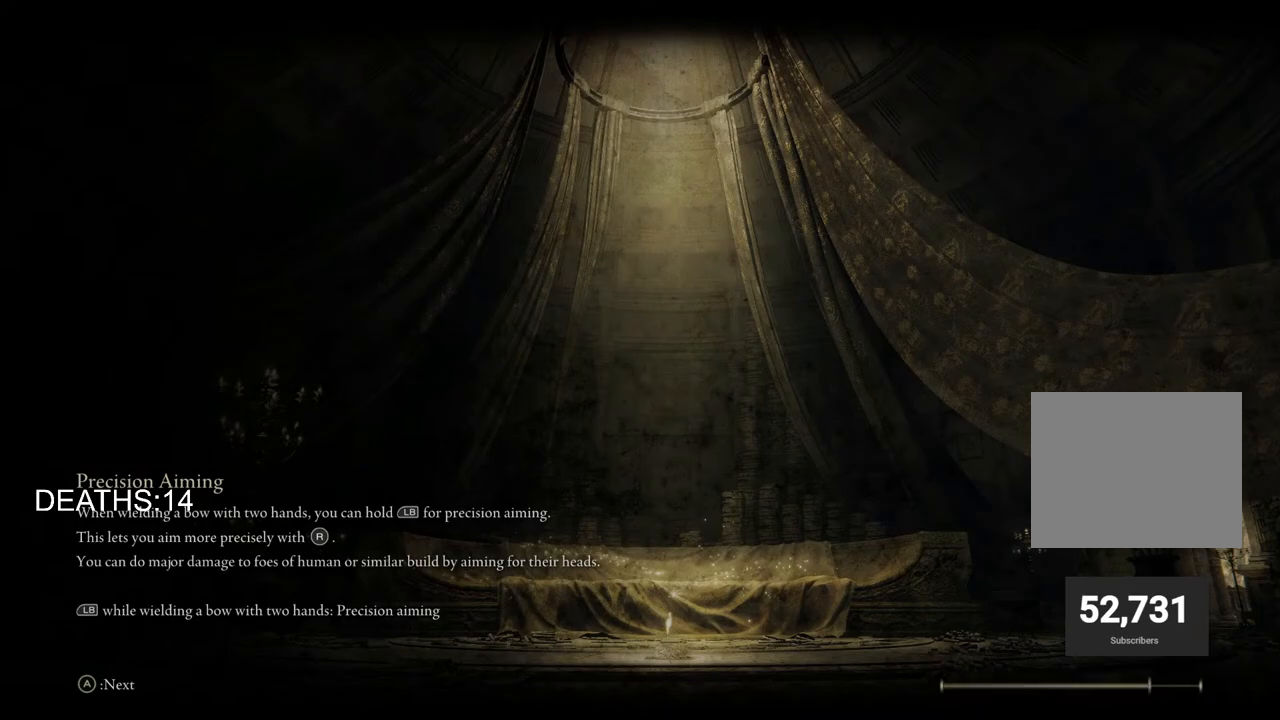
{"buttons": [], "left_stick": "center", "right_stick": "center", "events": []}
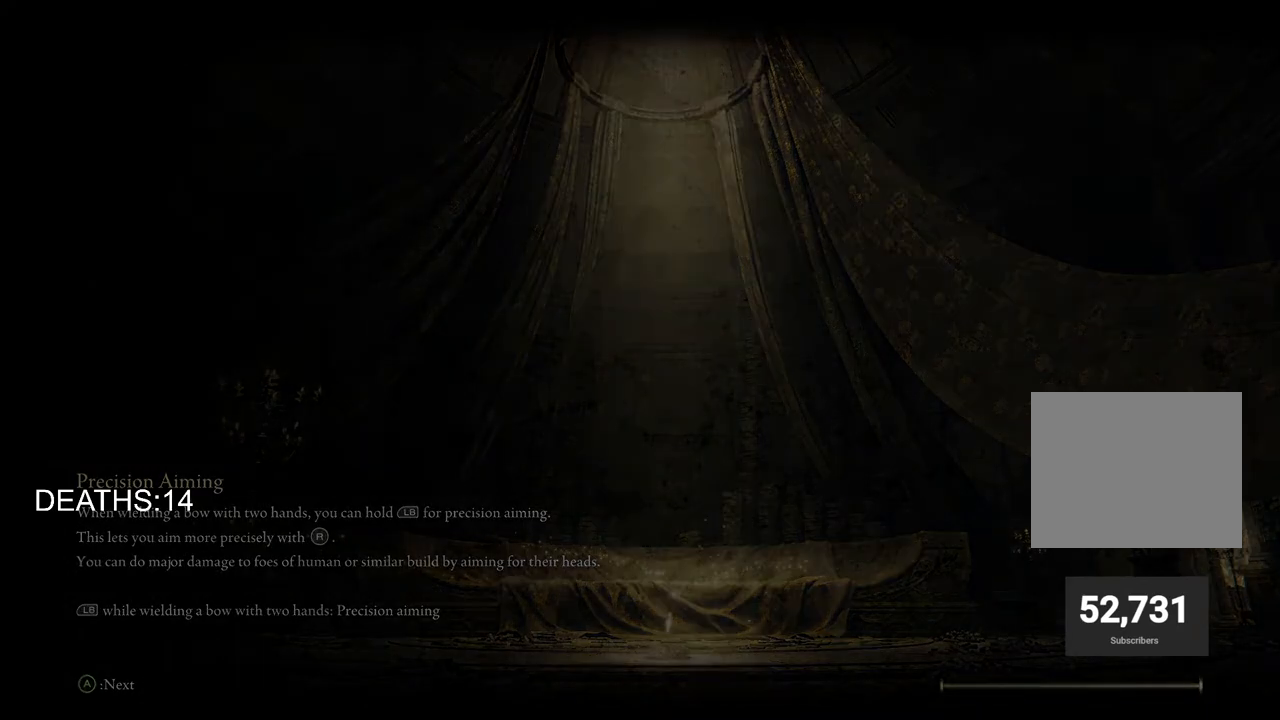
{"buttons": ["CIRCLE"], "left_stick": "up", "right_stick": "center", "events": [[33, "left_stick", "up"], [200, "CIRCLE", "down"]]}
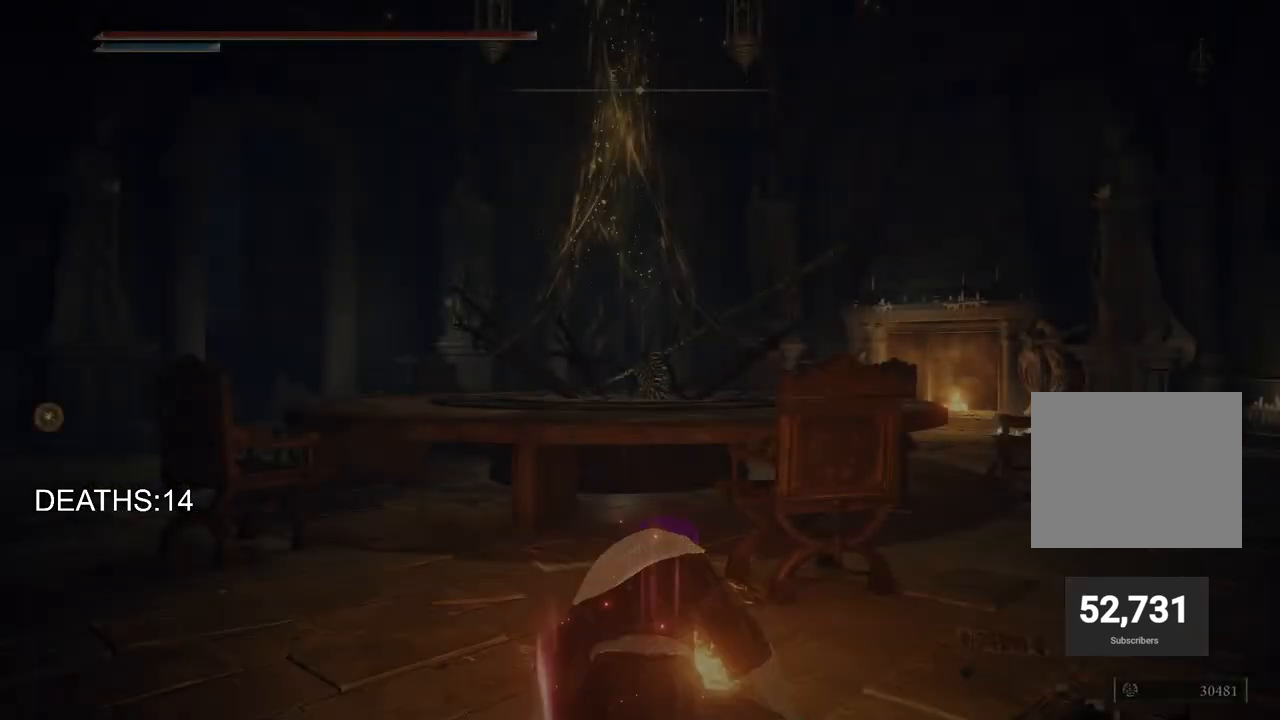
{"buttons": ["CIRCLE"], "left_stick": "up", "right_stick": "center", "events": []}
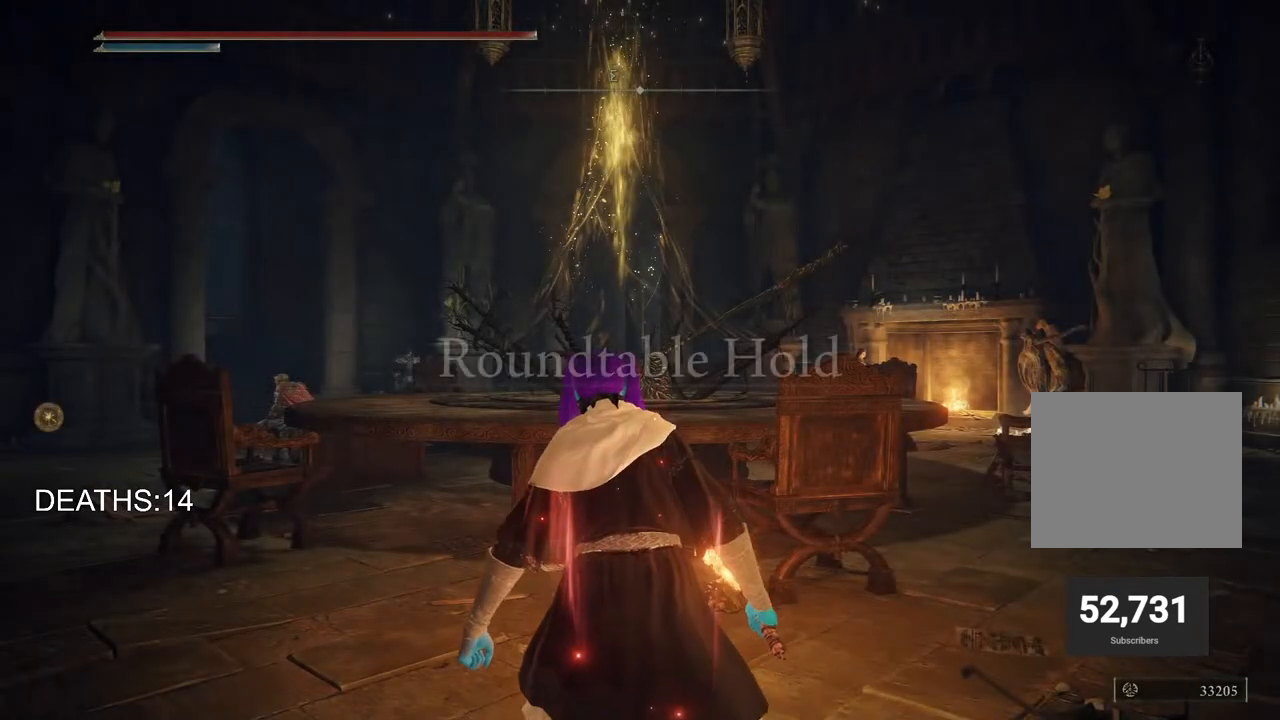
{"buttons": ["CIRCLE"], "left_stick": "up", "right_stick": "center", "events": []}
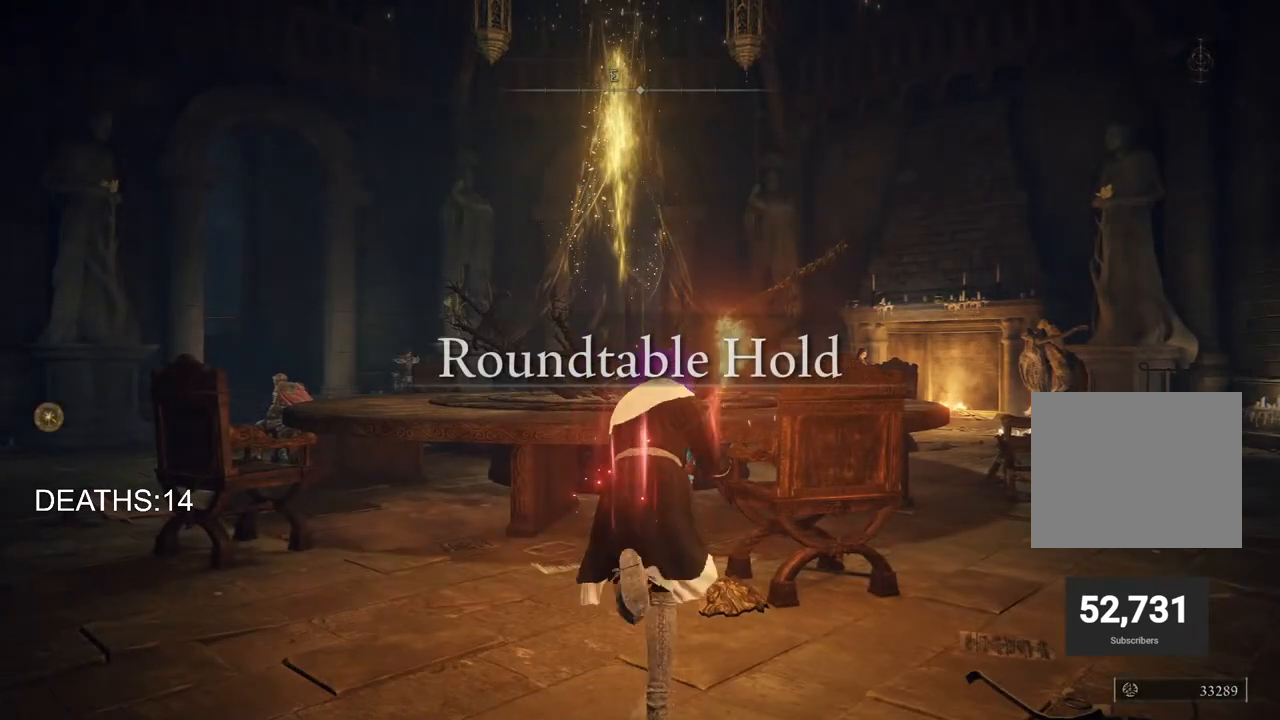
{"buttons": ["CIRCLE"], "left_stick": "up", "right_stick": "center", "events": [[50, "CROSS", "down"], [200, "CROSS", "up"]]}
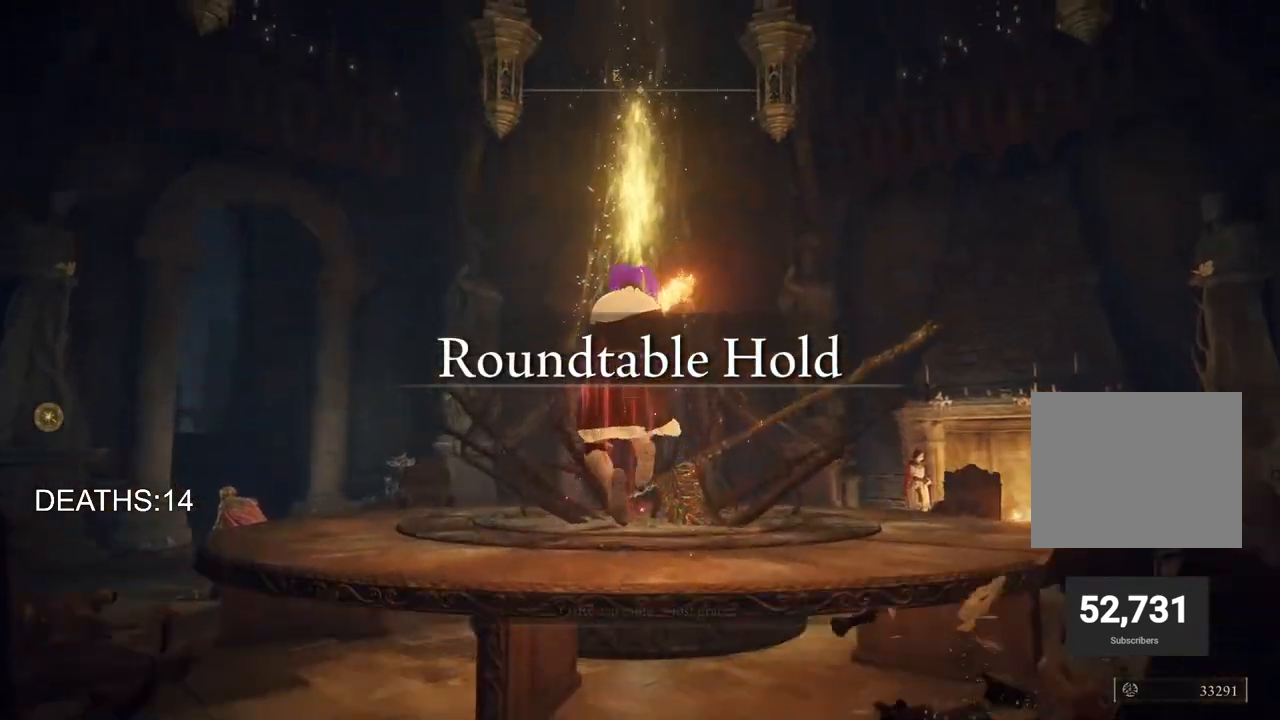
{"buttons": ["CIRCLE"], "left_stick": "up-left", "right_stick": "center", "events": [[17, "left_stick", "up-left"]]}
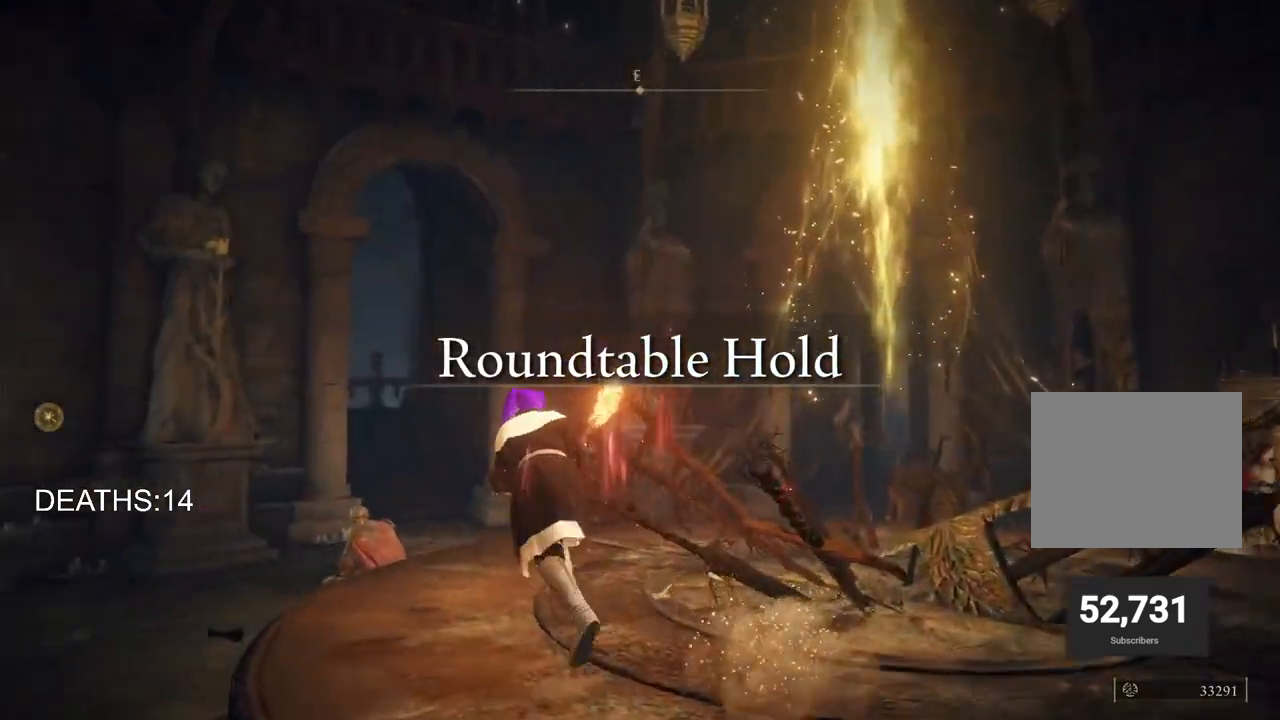
{"buttons": ["CIRCLE"], "left_stick": "up-right", "right_stick": "center", "events": [[250, "left_stick", "up"], [383, "left_stick", "up-right"]]}
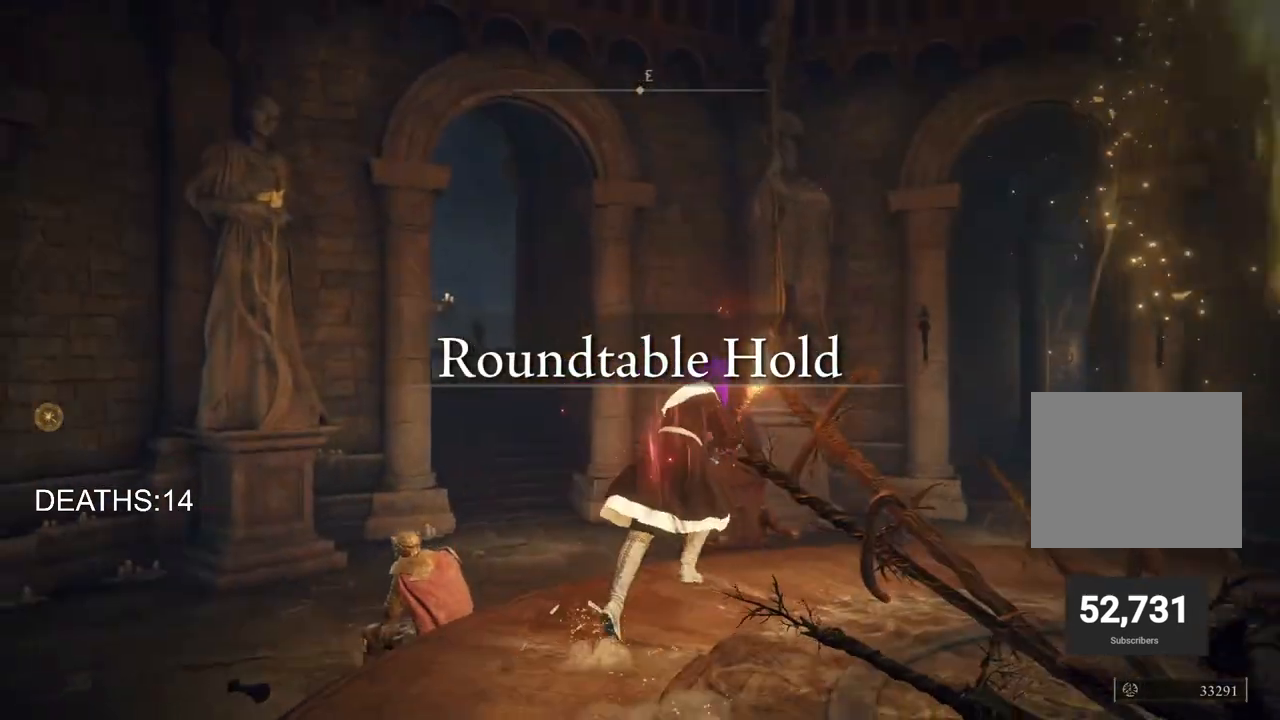
{"buttons": ["CIRCLE"], "left_stick": "up-right", "right_stick": "center", "events": []}
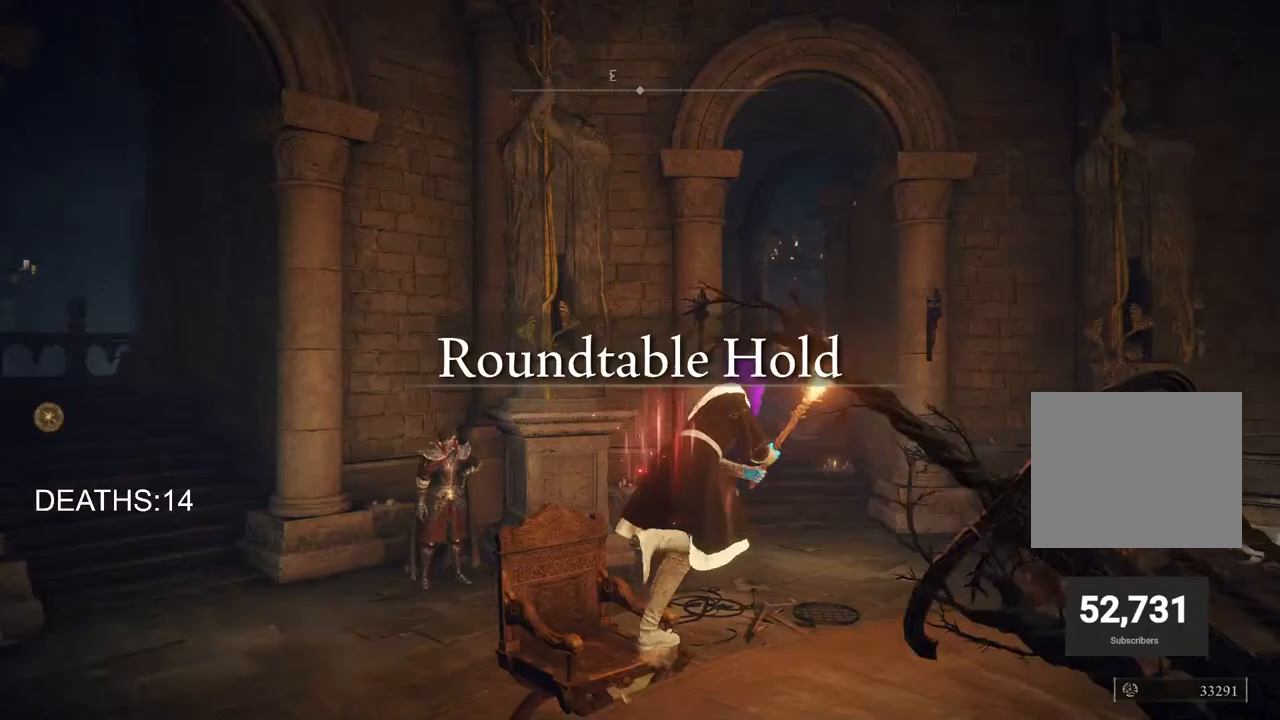
{"buttons": ["CIRCLE"], "left_stick": "up", "right_stick": "center", "events": [[150, "left_stick", "up"]]}
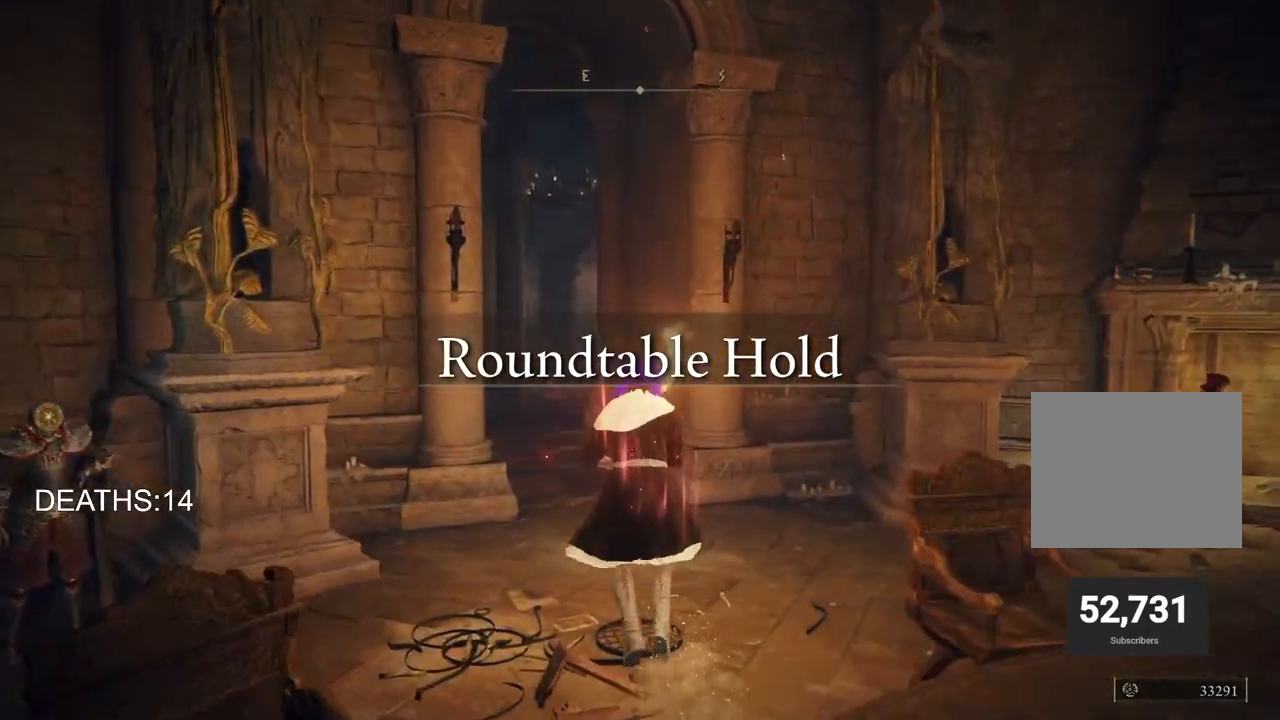
{"buttons": ["CIRCLE"], "left_stick": "up", "right_stick": "center", "events": []}
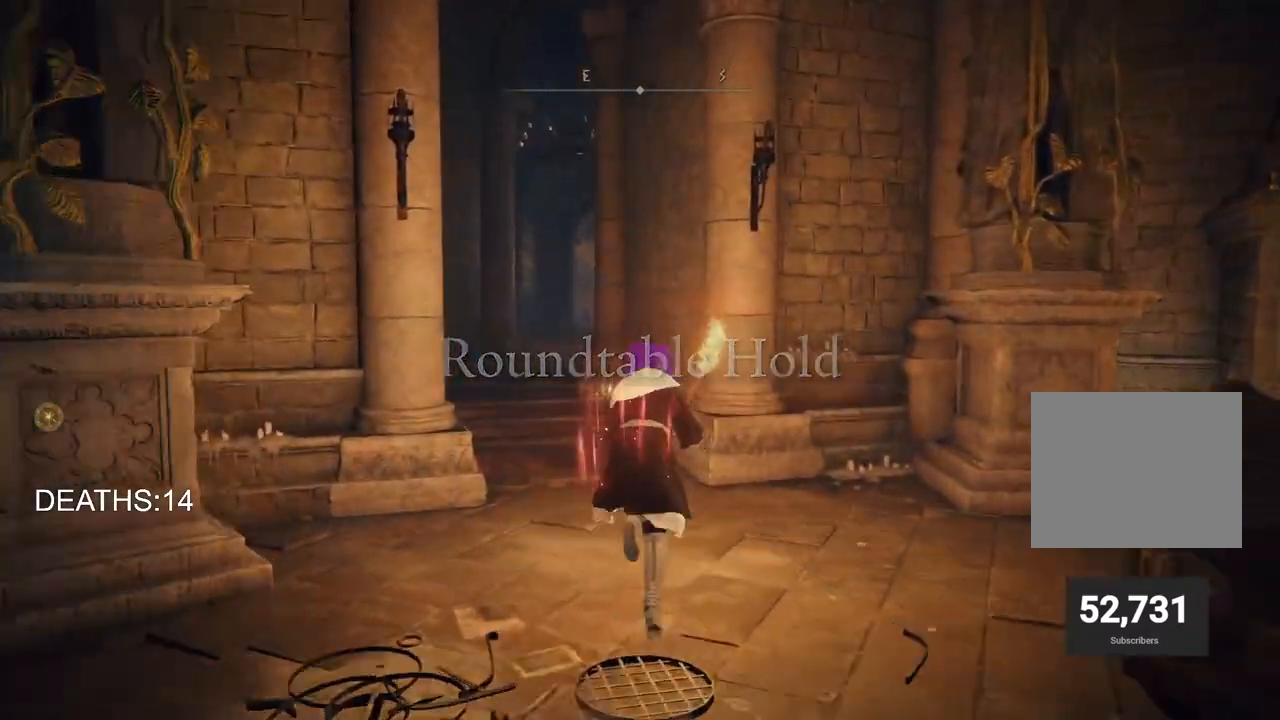
{"buttons": ["CIRCLE"], "left_stick": "up", "right_stick": "center", "events": []}
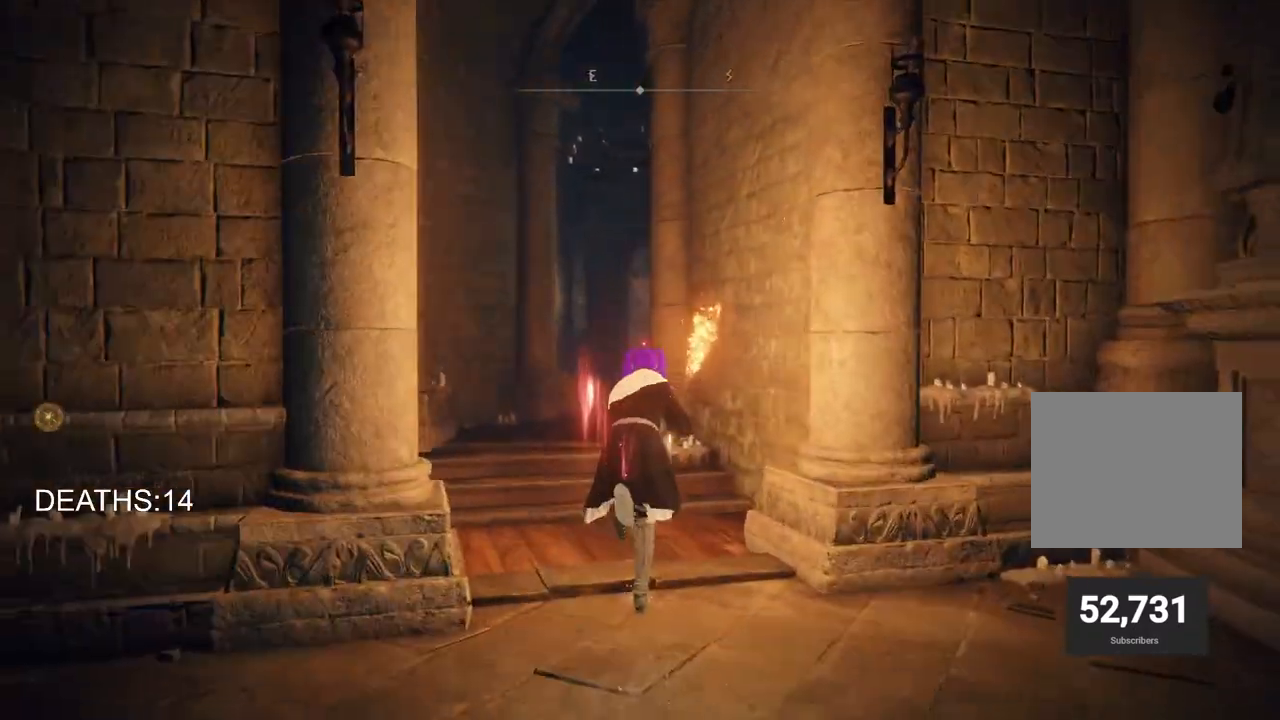
{"buttons": ["CIRCLE"], "left_stick": "up", "right_stick": "center", "events": []}
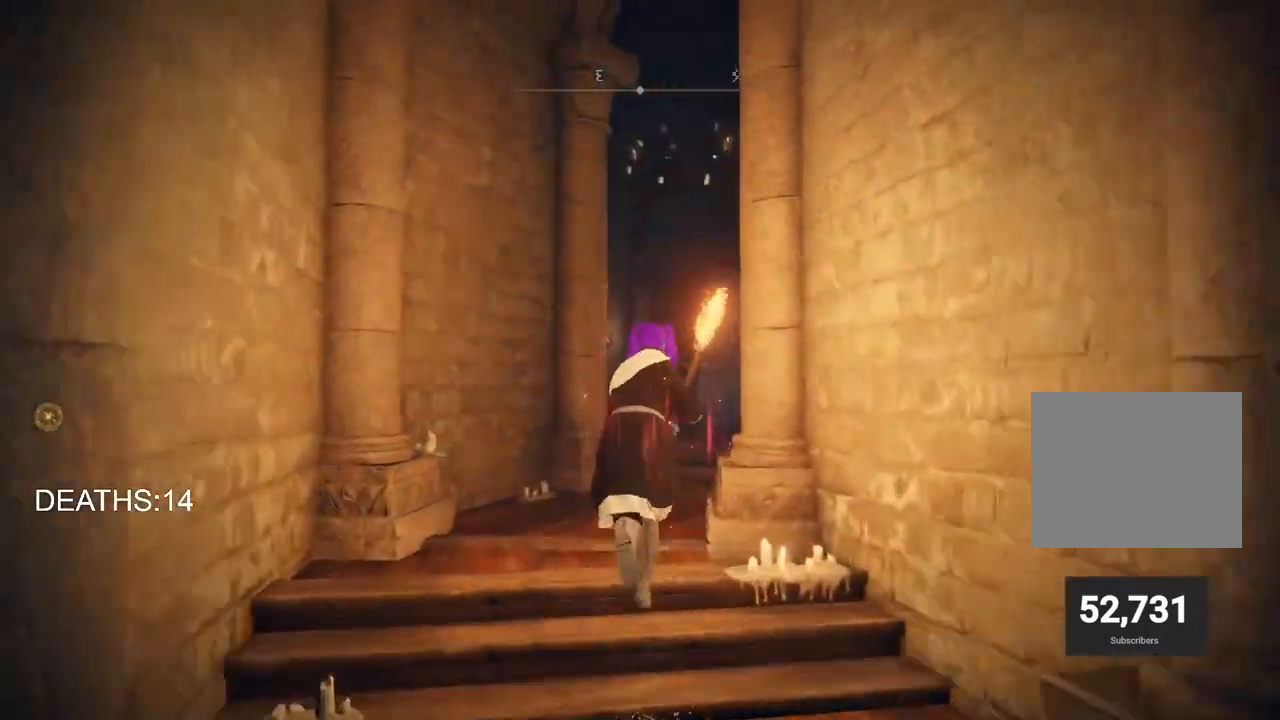
{"buttons": ["CIRCLE"], "left_stick": "up", "right_stick": "center", "events": []}
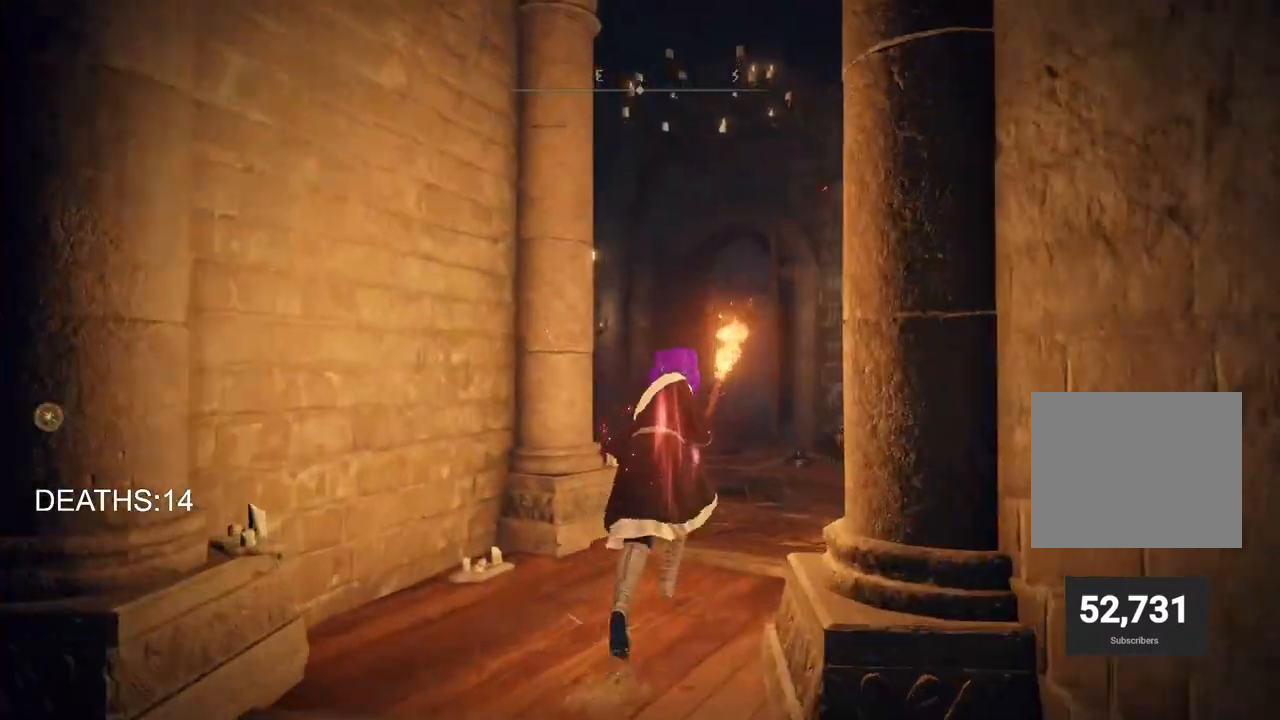
{"buttons": ["CIRCLE"], "left_stick": "up", "right_stick": "center", "events": []}
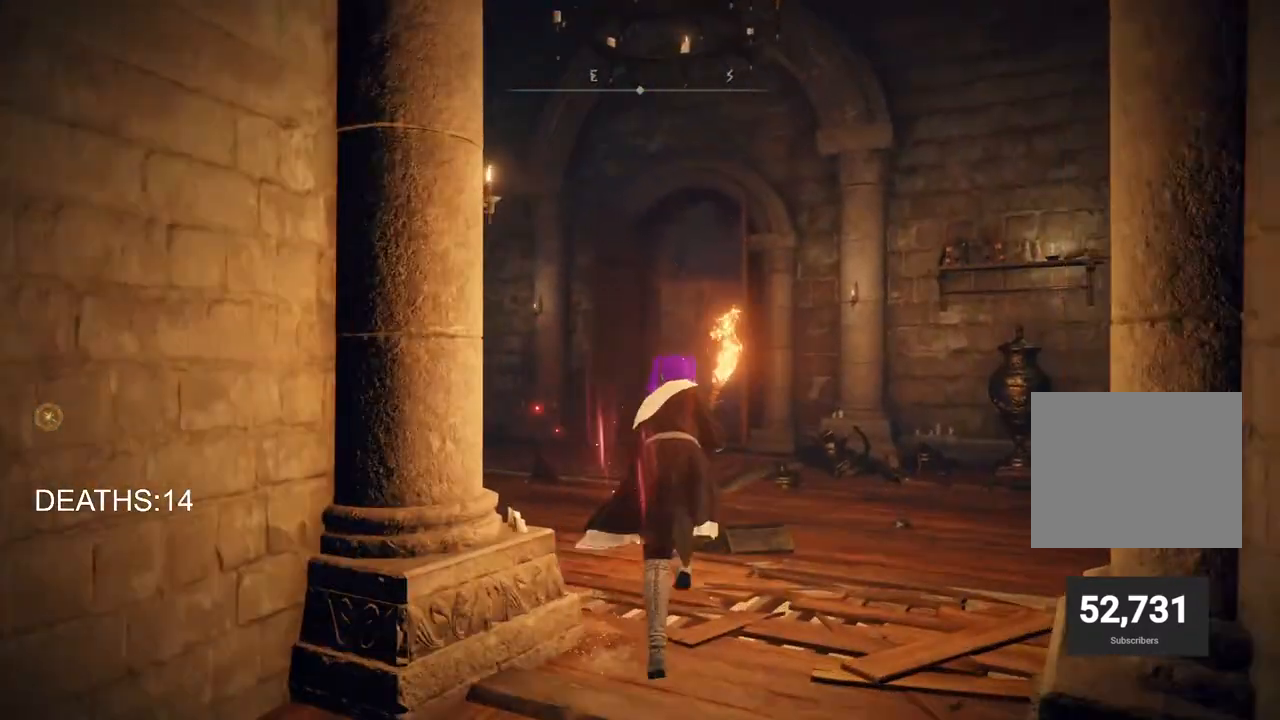
{"buttons": ["CIRCLE"], "left_stick": "up", "right_stick": "center", "events": []}
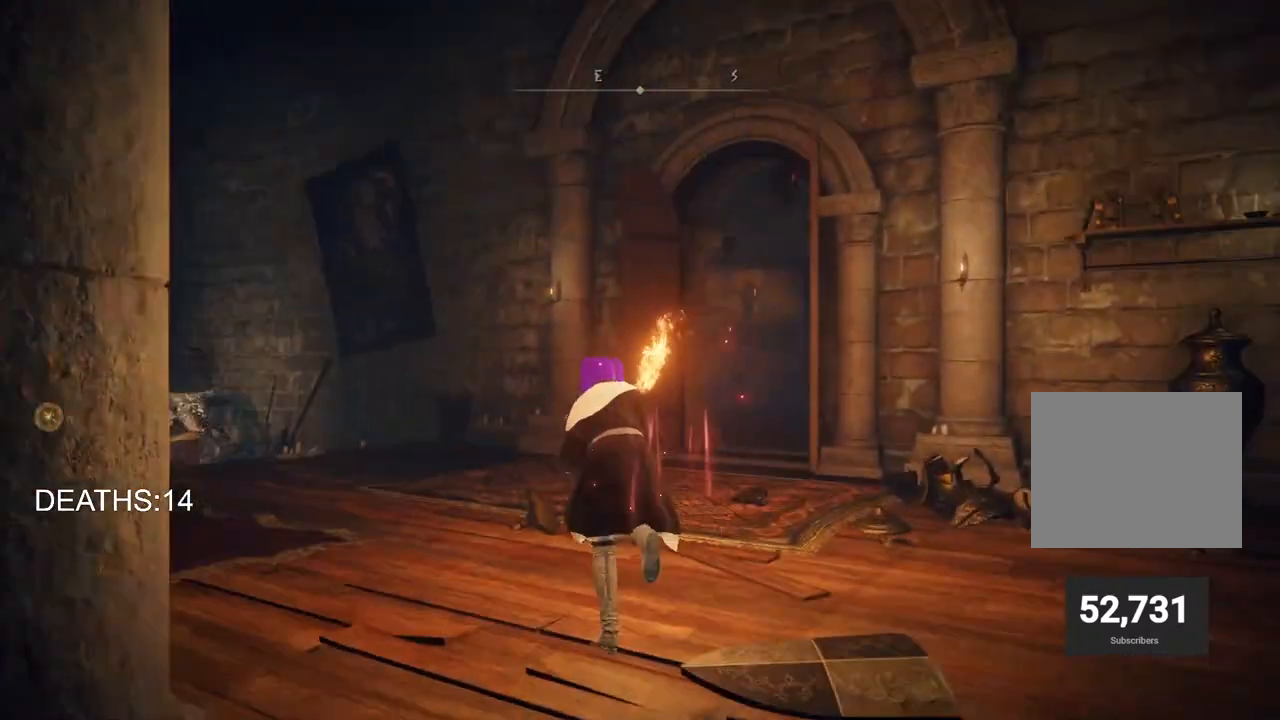
{"buttons": ["CIRCLE"], "left_stick": "up", "right_stick": "center", "events": []}
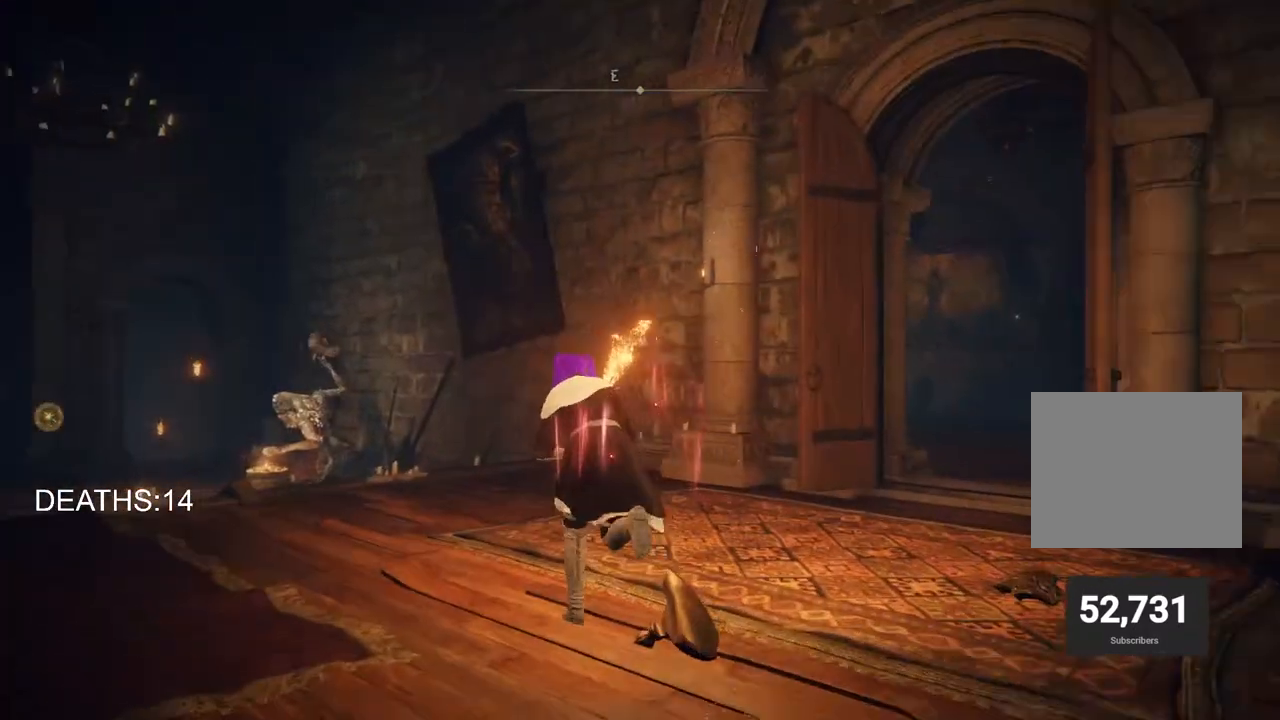
{"buttons": ["CIRCLE"], "left_stick": "up", "right_stick": "center", "events": []}
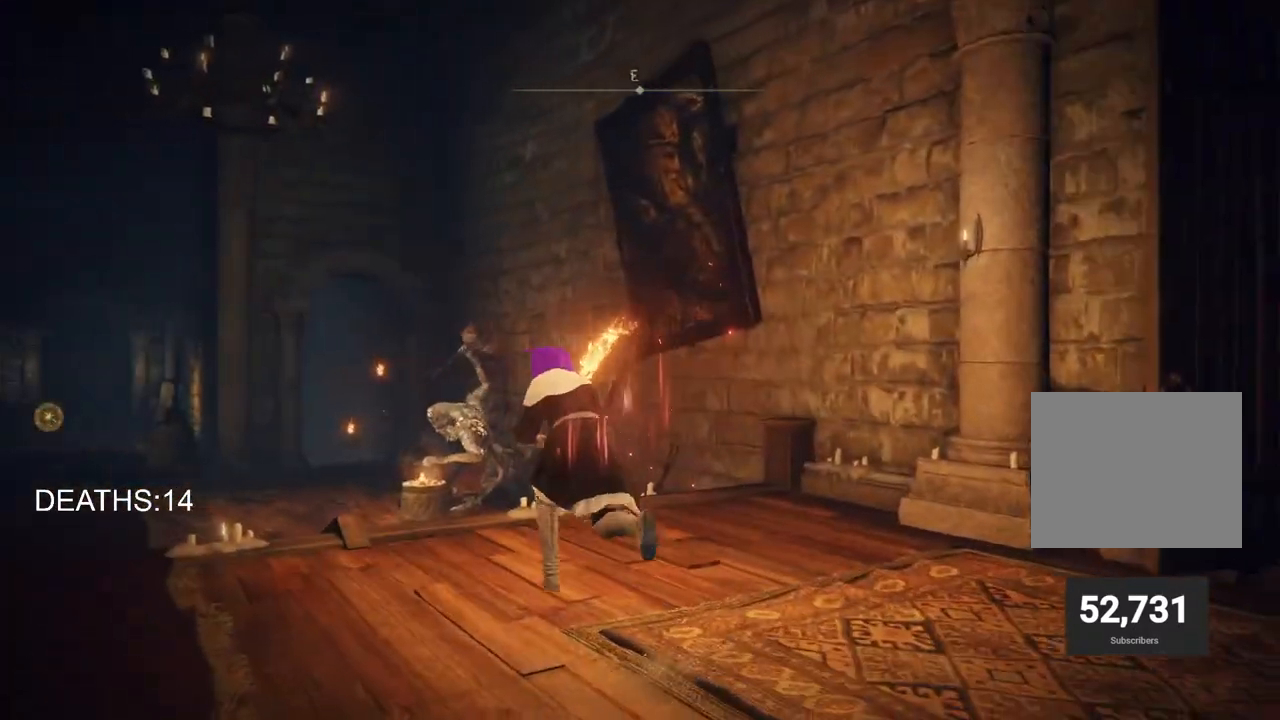
{"buttons": ["CIRCLE"], "left_stick": "up", "right_stick": "center", "events": []}
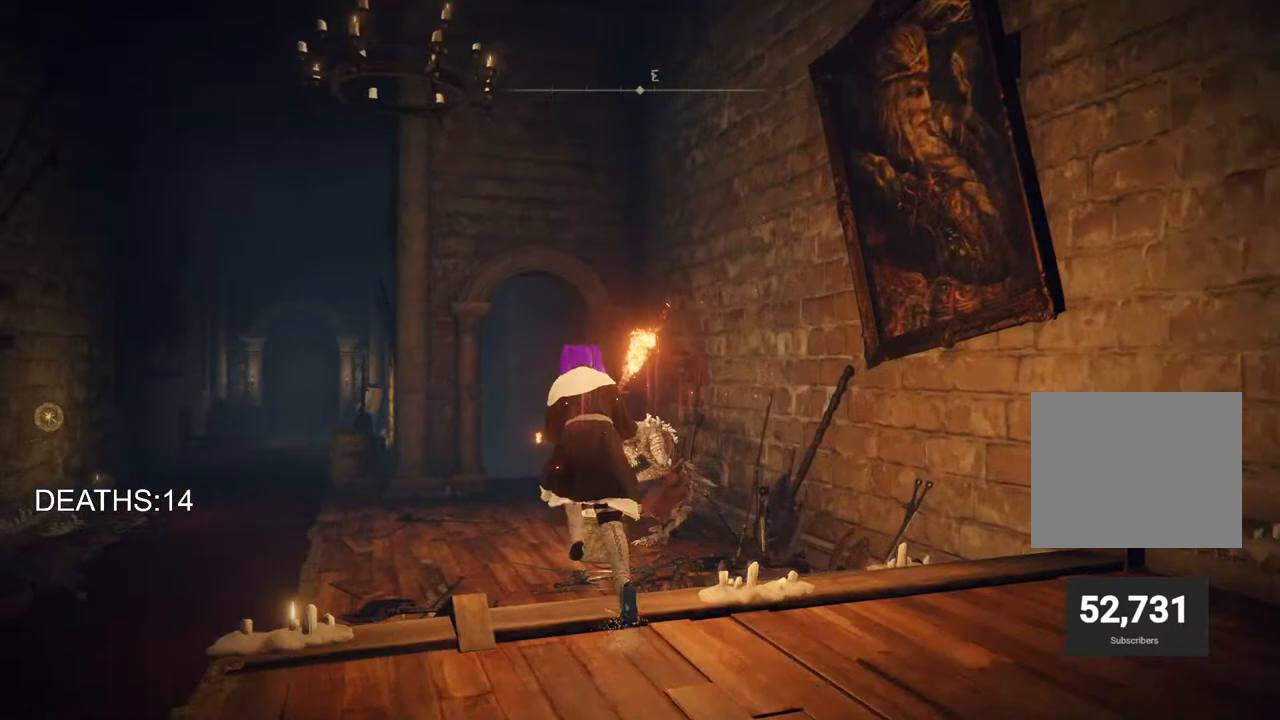
{"buttons": ["CIRCLE"], "left_stick": "up", "right_stick": "center", "events": []}
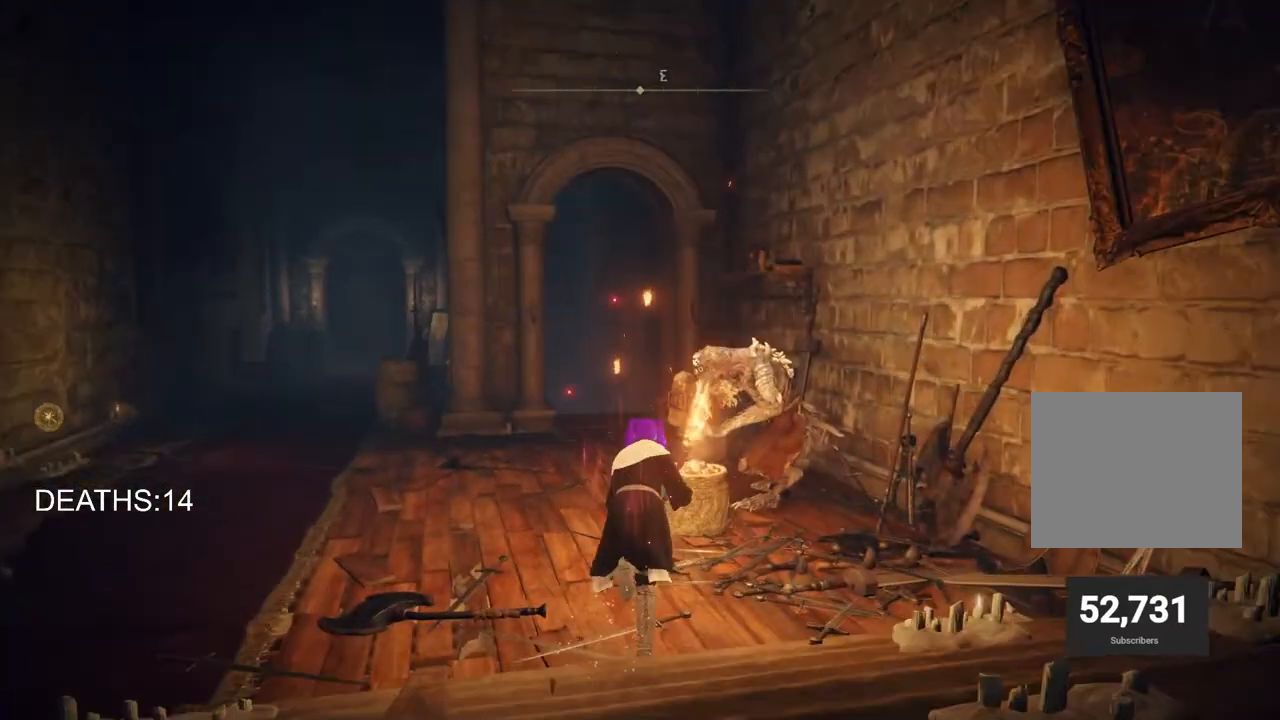
{"buttons": [], "left_stick": "up", "right_stick": "center", "events": [[300, "CIRCLE", "up"]]}
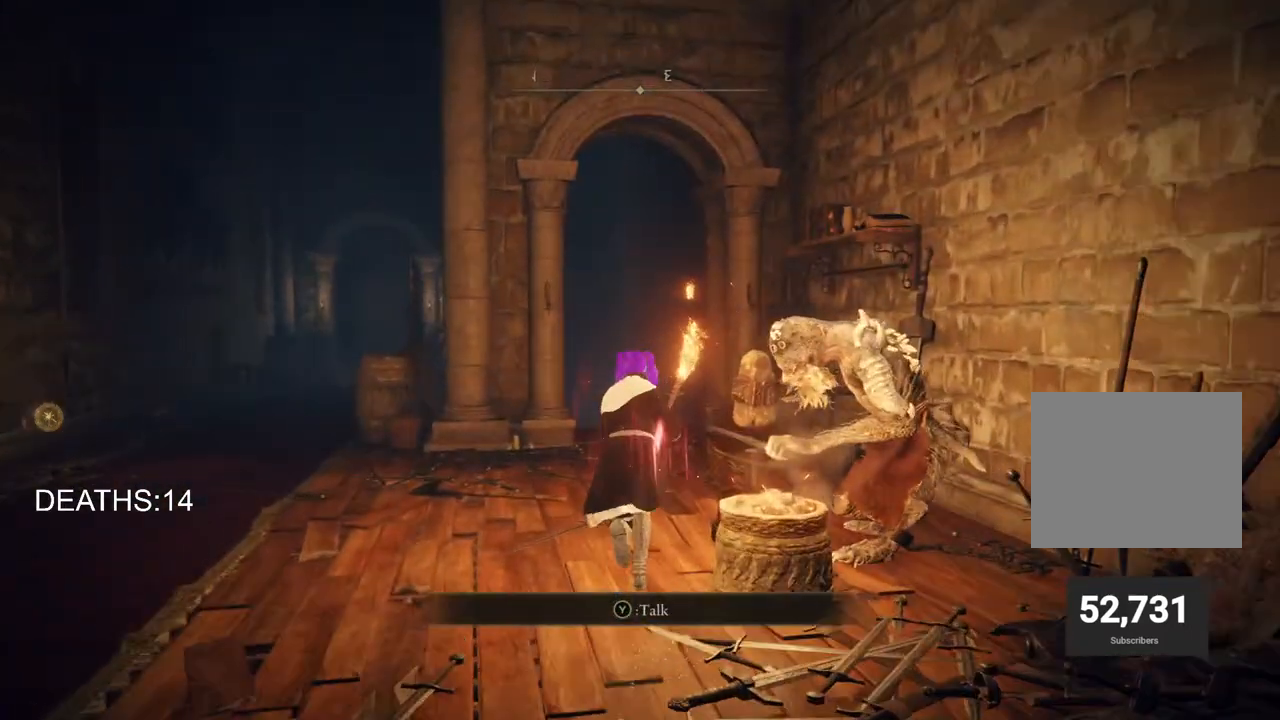
{"buttons": [], "left_stick": "up-right", "right_stick": "center", "events": [[167, "TRIANGLE", "down"], [250, "TRIANGLE", "up"], [283, "left_stick", "up-right"], [367, "TRIANGLE", "down"], [483, "TRIANGLE", "up"]]}
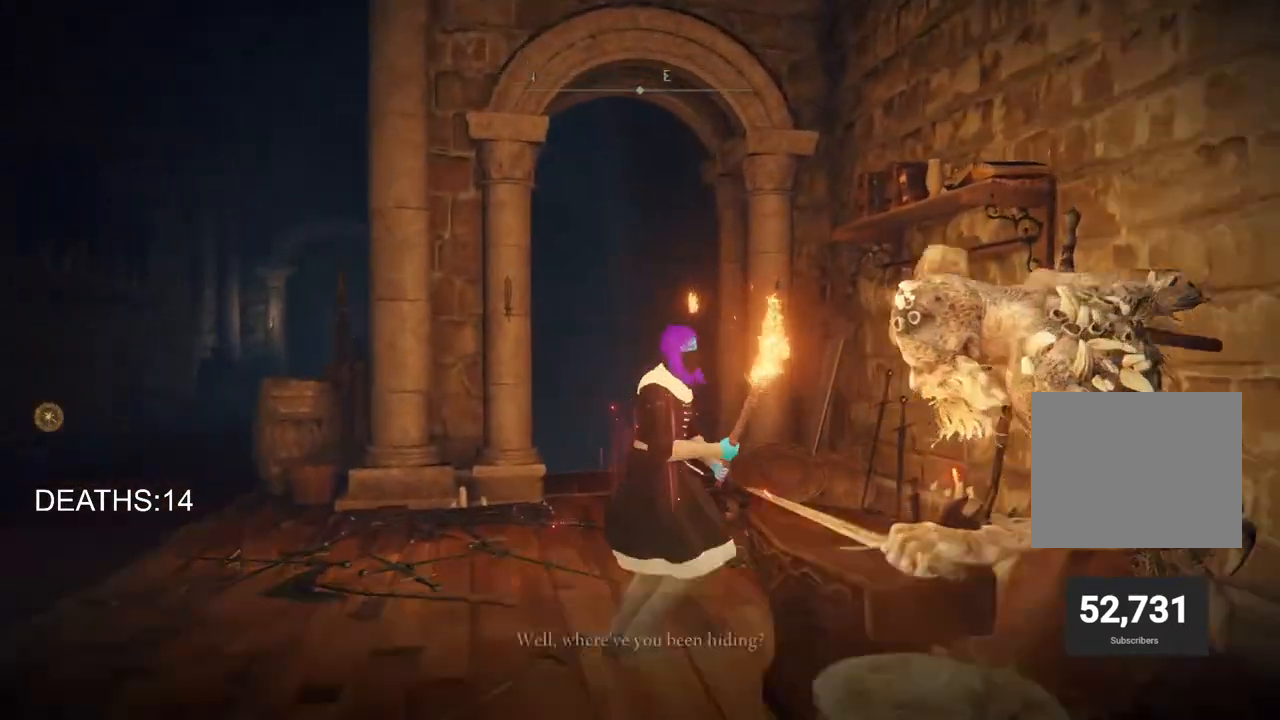
{"buttons": ["TRIANGLE"], "left_stick": "down-right", "right_stick": "center", "events": [[67, "TRIANGLE", "down"], [67, "left_stick", "center"], [167, "TRIANGLE", "up"], [233, "TRIANGLE", "down"], [350, "TRIANGLE", "up"], [400, "left_stick", "down-right"], [467, "TRIANGLE", "down"]]}
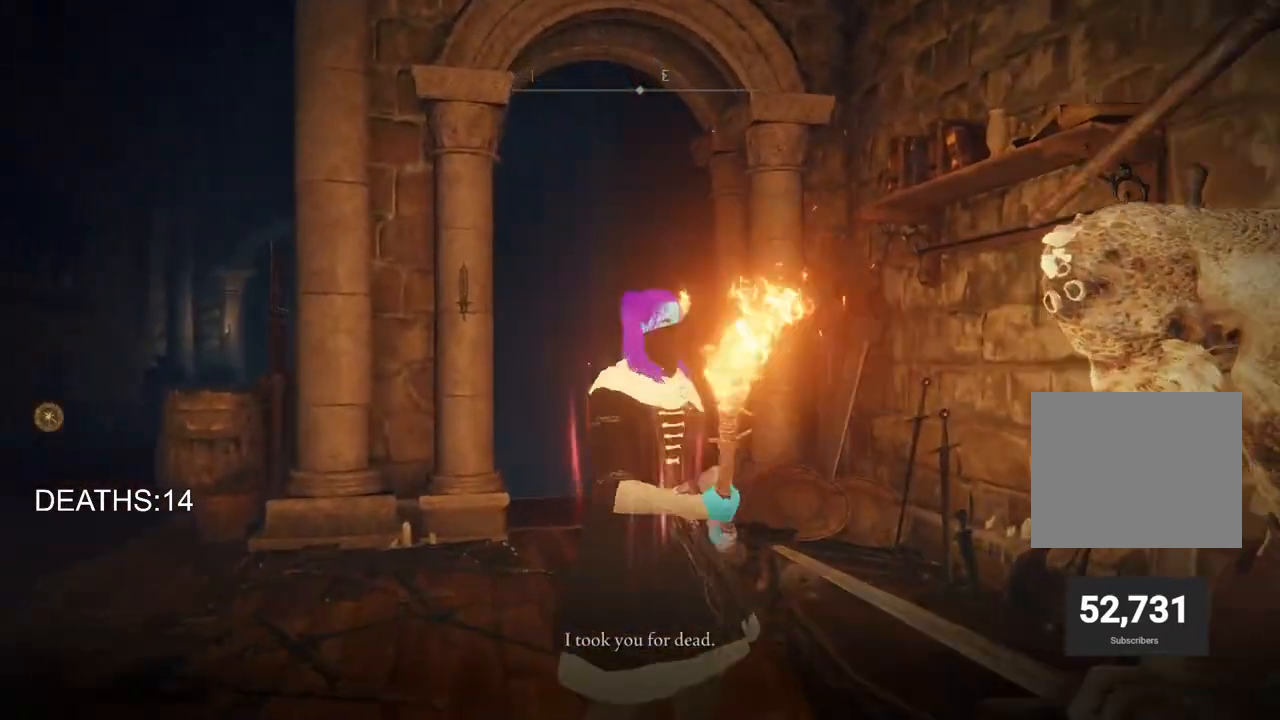
{"buttons": [], "left_stick": "down-right", "right_stick": "center", "events": [[50, "TRIANGLE", "up"], [67, "left_stick", "center"], [133, "TRIANGLE", "down"], [250, "TRIANGLE", "up"], [333, "TRIANGLE", "down"], [433, "left_stick", "down-right"], [450, "TRIANGLE", "up"]]}
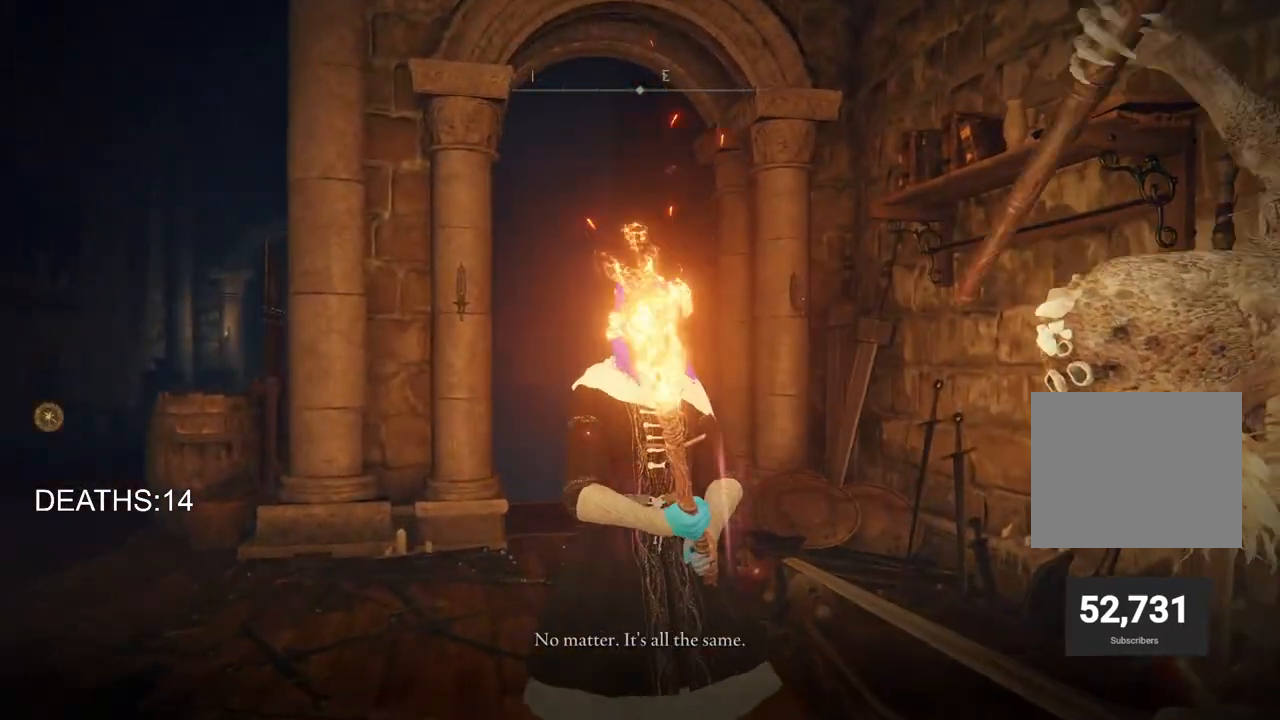
{"buttons": ["TRIANGLE"], "left_stick": "center", "right_stick": "center", "events": [[33, "TRIANGLE", "down"], [150, "TRIANGLE", "up"], [250, "TRIANGLE", "down"], [267, "left_stick", "center"], [350, "TRIANGLE", "up"], [467, "TRIANGLE", "down"]]}
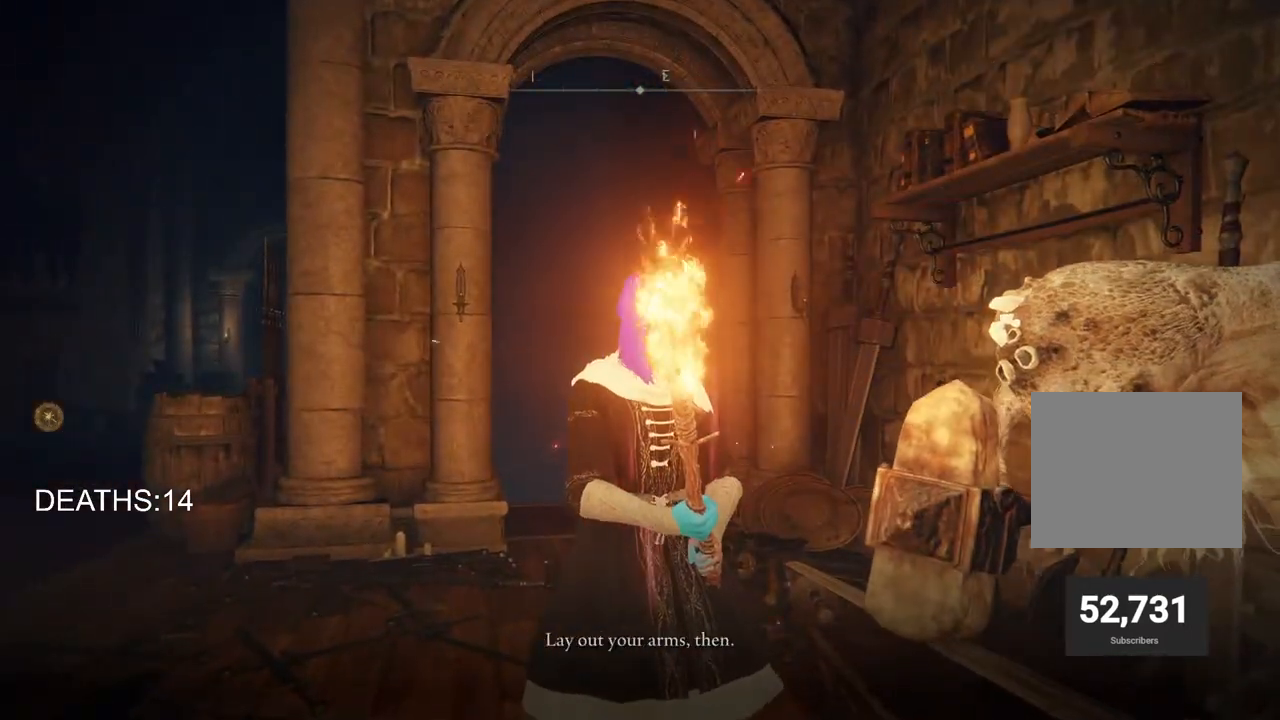
{"buttons": ["TRIANGLE"], "left_stick": "center", "right_stick": "center", "events": [[83, "TRIANGLE", "up"], [200, "TRIANGLE", "down"], [300, "TRIANGLE", "up"], [483, "TRIANGLE", "down"]]}
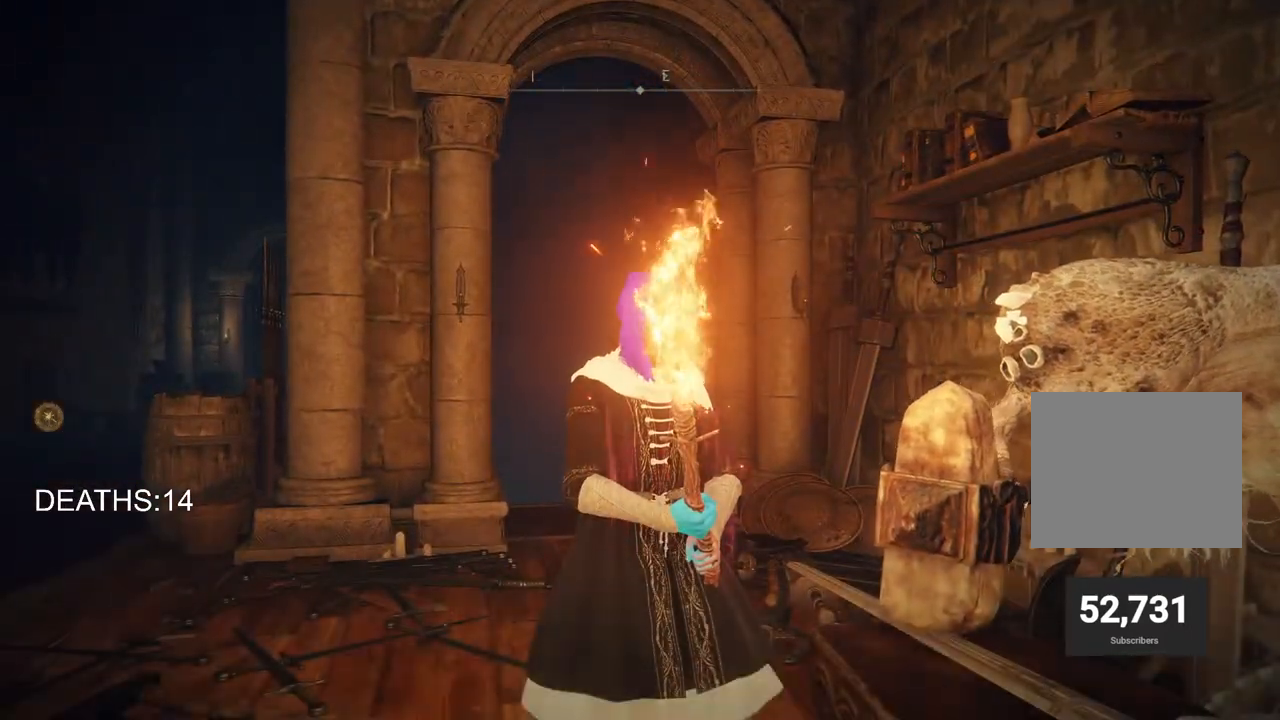
{"buttons": [], "left_stick": "center", "right_stick": "center", "events": [[67, "TRIANGLE", "up"]]}
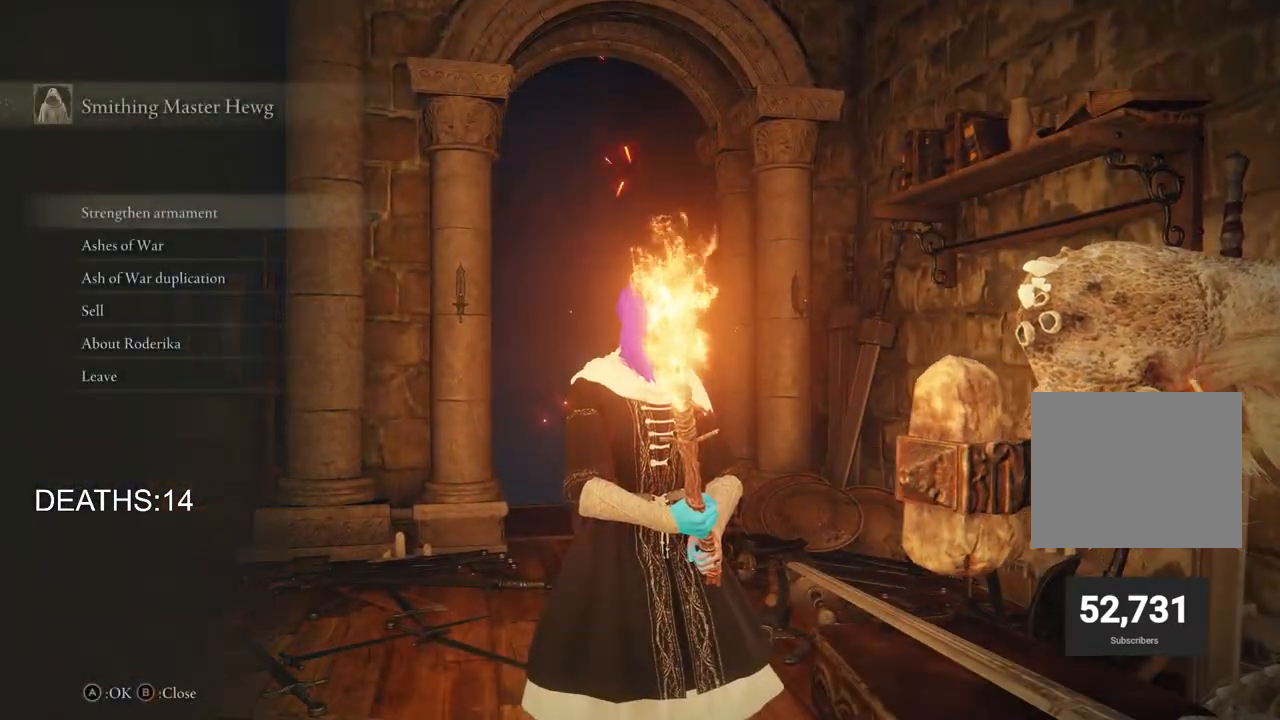
{"buttons": [], "left_stick": "center", "right_stick": "center", "events": [[150, "DPAD_DOWN", "down"], [250, "DPAD_DOWN", "up"]]}
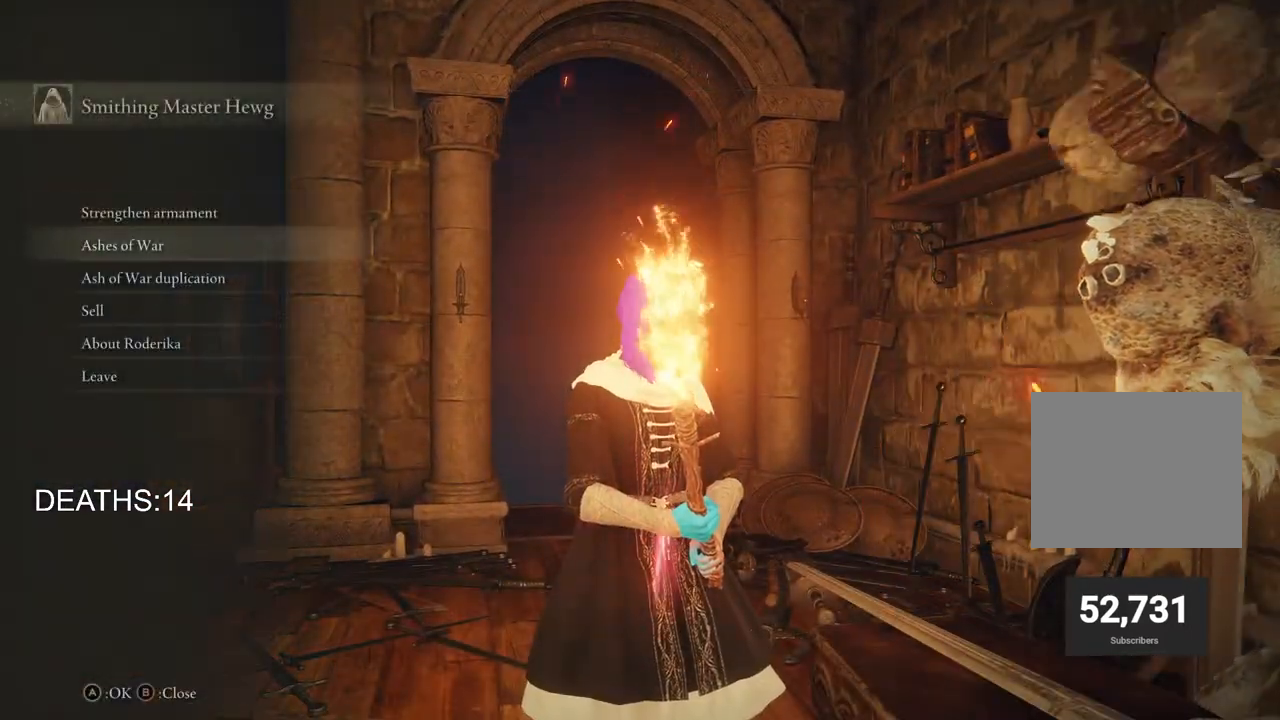
{"buttons": ["CROSS"], "left_stick": "center", "right_stick": "center", "events": [[50, "DPAD_UP", "down"], [167, "DPAD_UP", "up"], [417, "CROSS", "down"]]}